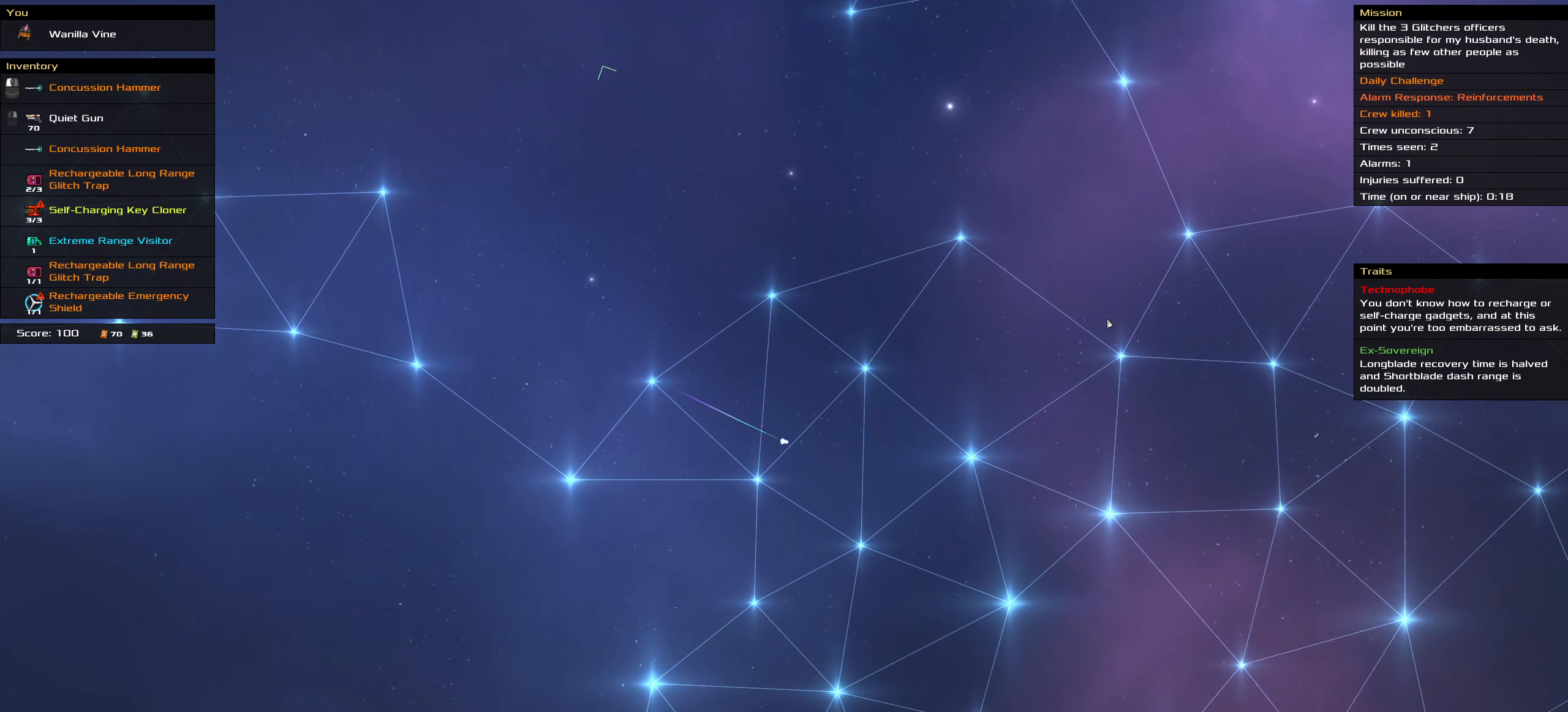
Gameplay with keyboard and mouse; each line is a JSON object with the keys and mouse buttons held at the frame after it. "events" lists presses ("down") and releases ("up") of ".", "/", "0", "1", "2", "3", "4", "5", "6", "7", "8", "9", "a", "alt_l", "alt_r", "b", "backslash", "backspace", "c", "caps_lock", "comma", "ctrl_l", "ctrl_r", "d", "down", "e", "equals", "f", "g", "h", "i", "j", "k", "l", "lbracket", "left", "m", "minus", "n", "o", "p", "q", "quote", "r", "rbracket", "return", "right", "s", "semicolon", "shift_l", "shift_r", "space", "super", "t", "tab", "tilde", "u", "up", "v", "w", "x", "y", "z", "mouse_left", "mouse_wheel" and "mouse_right" between this image and that frame as [ms after this image, input, new state], when the widget could be followed in between. "mouse_left", "mouse_wheel", "mouse_right" = the "left", "wheel", "right" buttons of the "mouse" list. No other keys are recorded. "wheel" means that the mouse wheel is clicked or scrolled. Not read: mouse_move.
{"keys": [], "mouse": ["left"], "events": []}
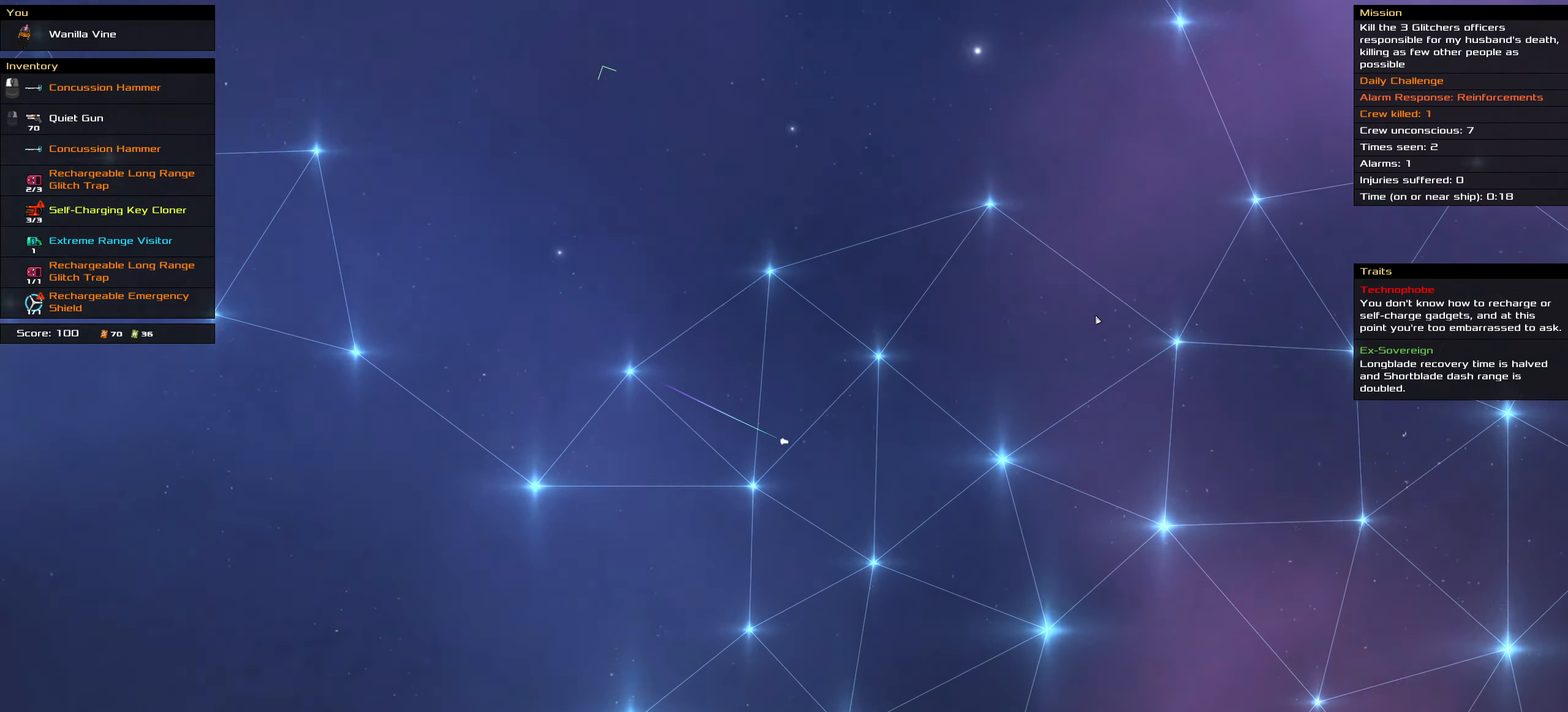
{"keys": [], "mouse": ["left"], "events": [[184, "space", "down"], [334, "space", "up"]]}
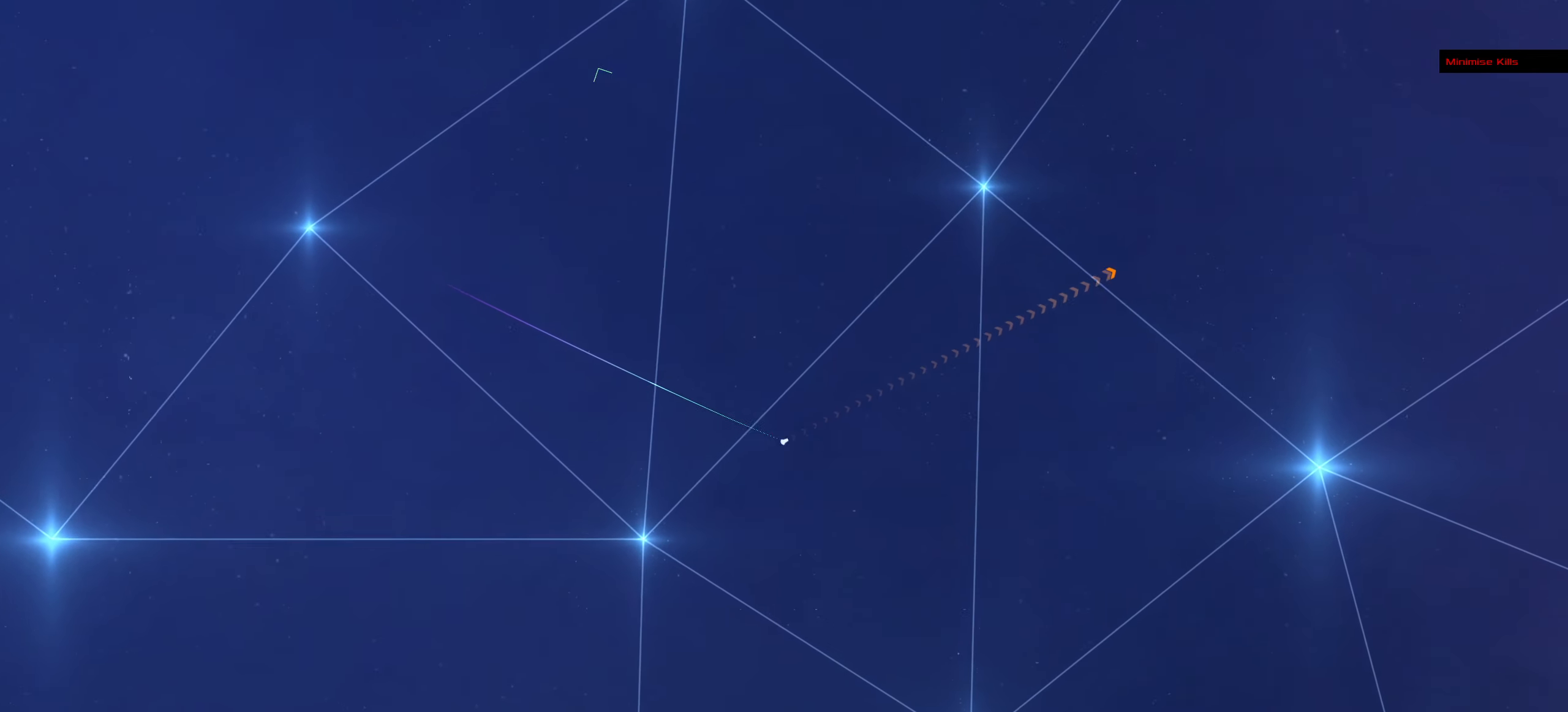
{"keys": [], "mouse": ["left"], "events": []}
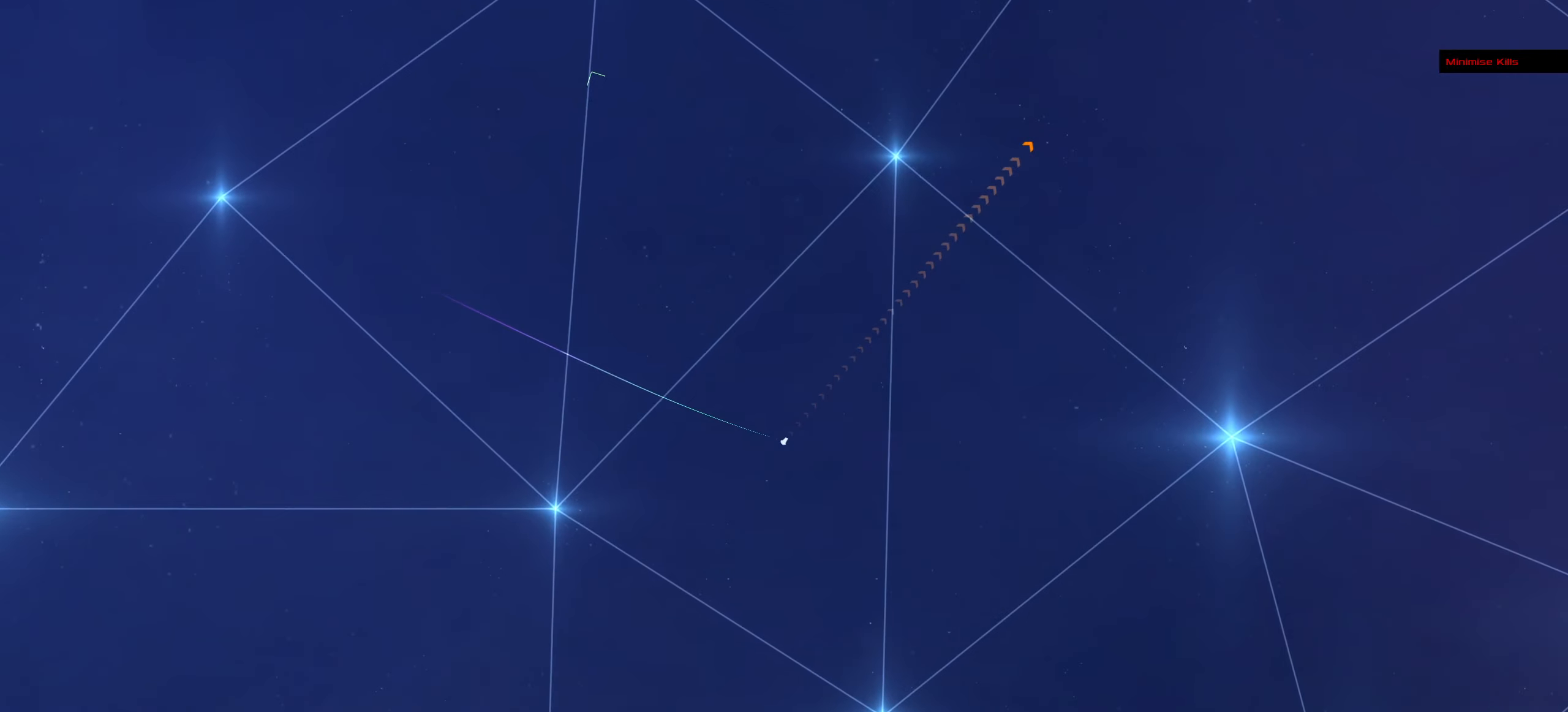
{"keys": [], "mouse": ["left"], "events": []}
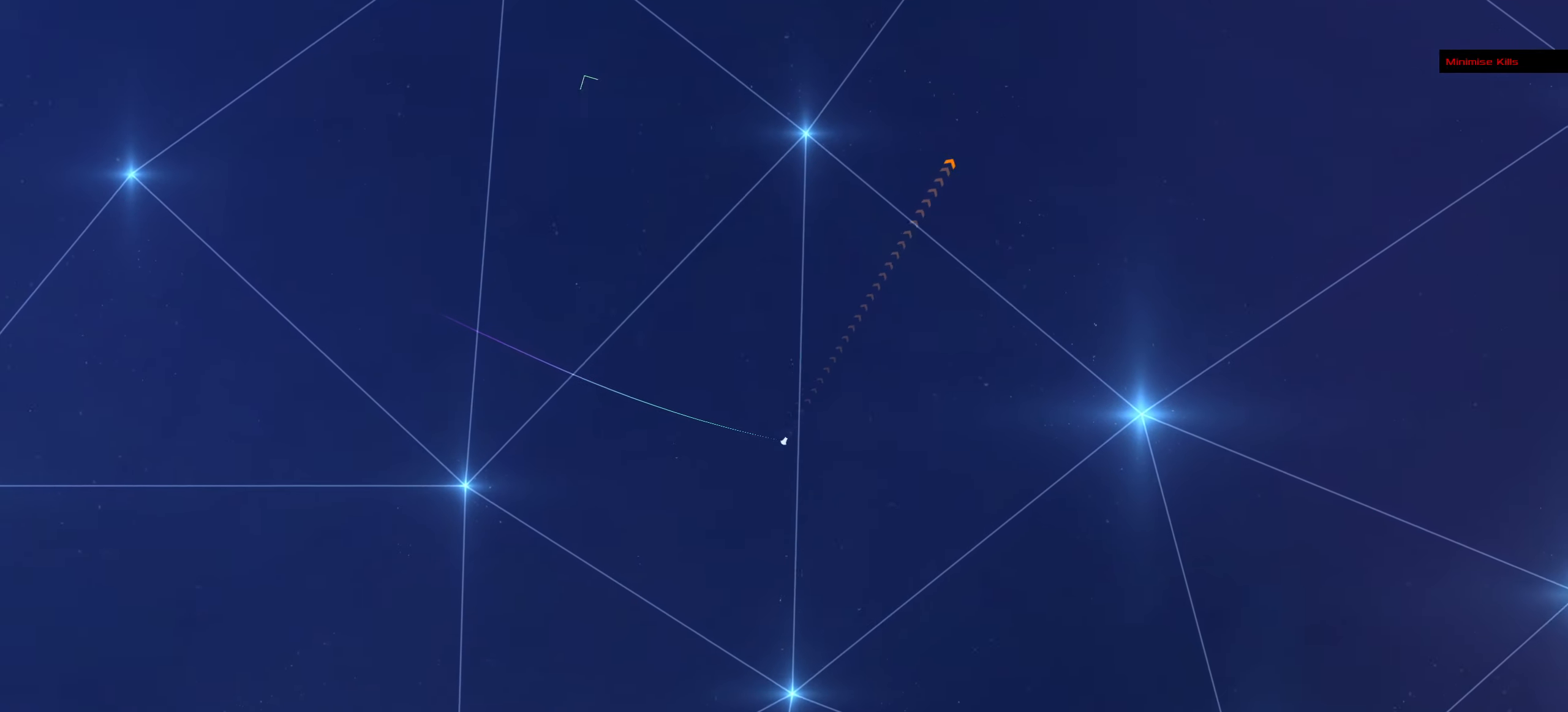
{"keys": [], "mouse": ["left"], "events": []}
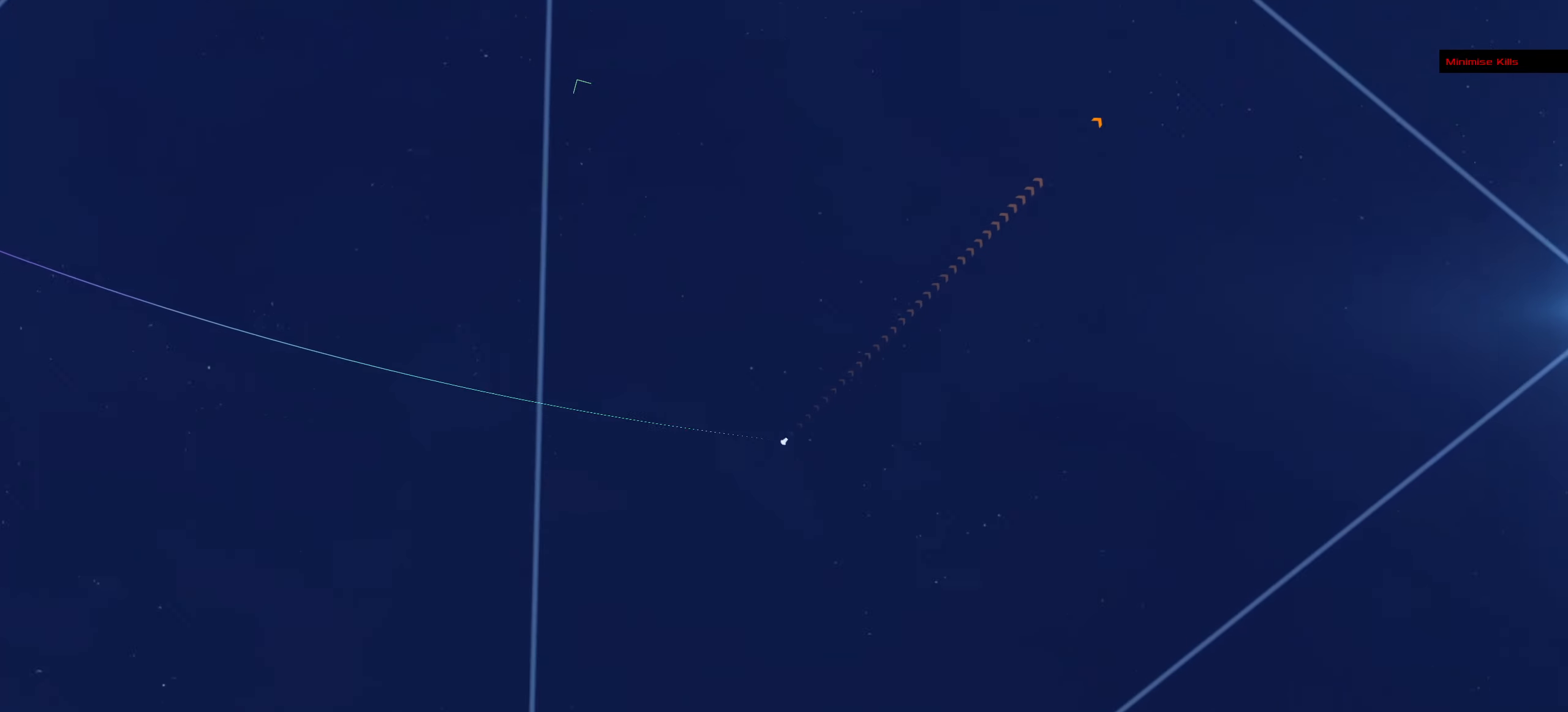
{"keys": [], "mouse": [], "events": [[433, "mouse_left", "up"]]}
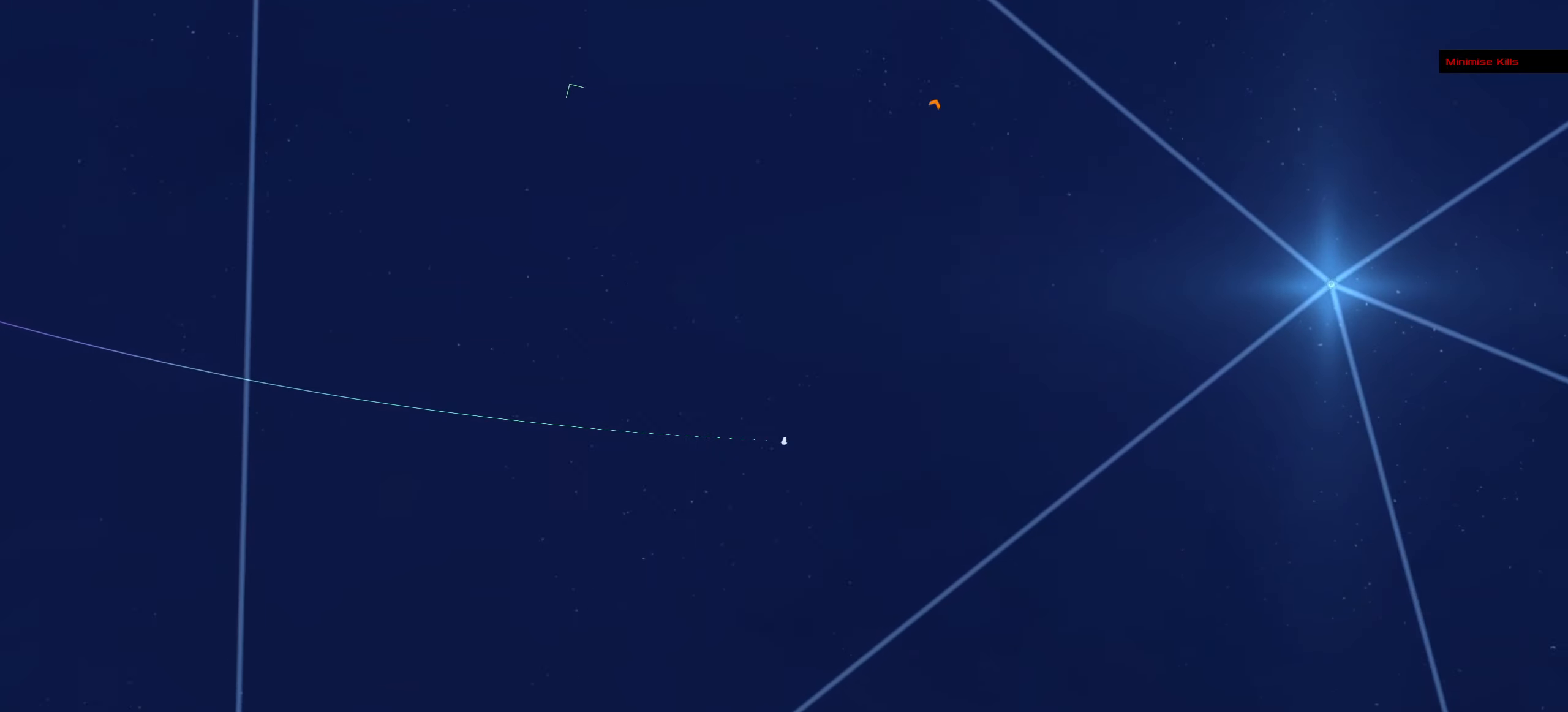
{"keys": [], "mouse": ["right"], "events": [[83, "mouse_right", "down"]]}
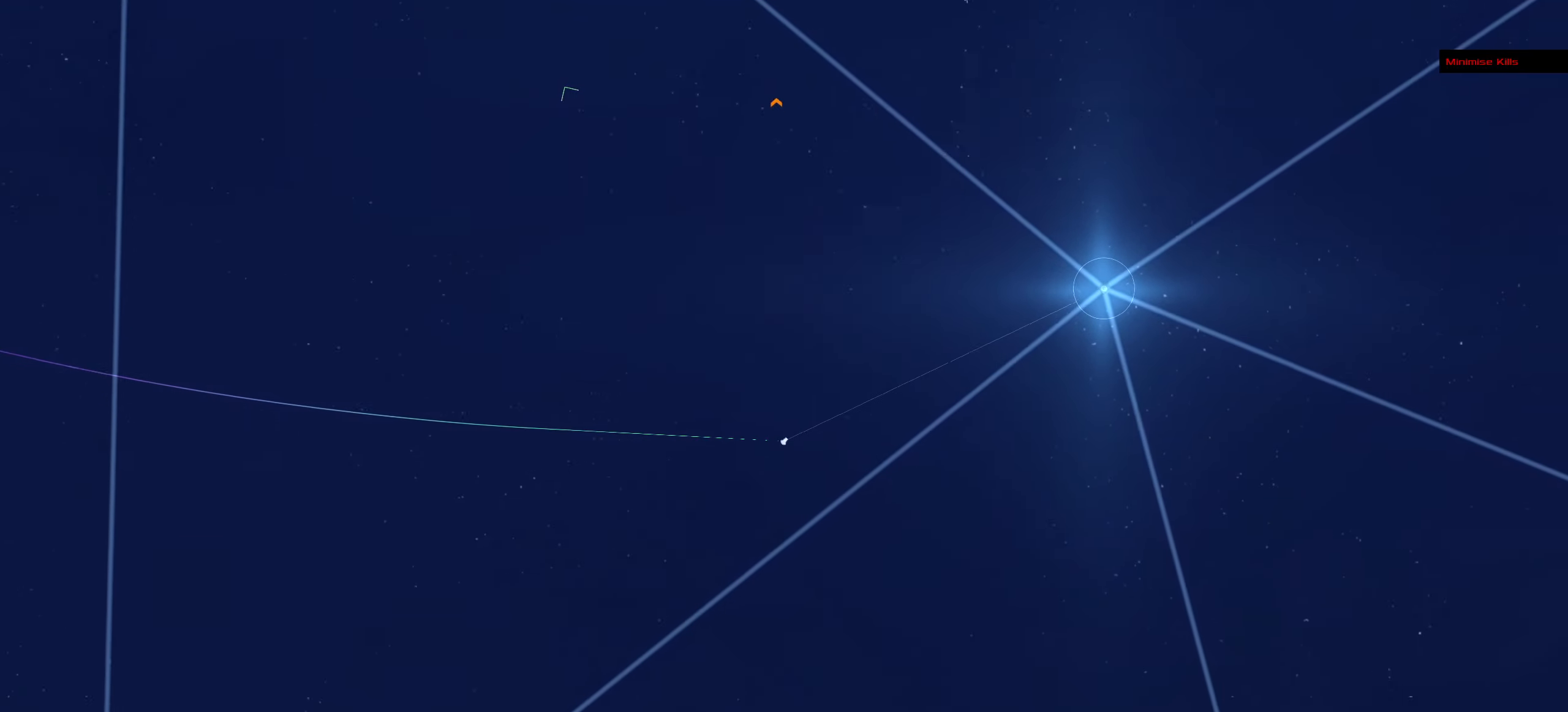
{"keys": [], "mouse": ["left"], "events": [[116, "mouse_left", "down"], [233, "mouse_right", "up"]]}
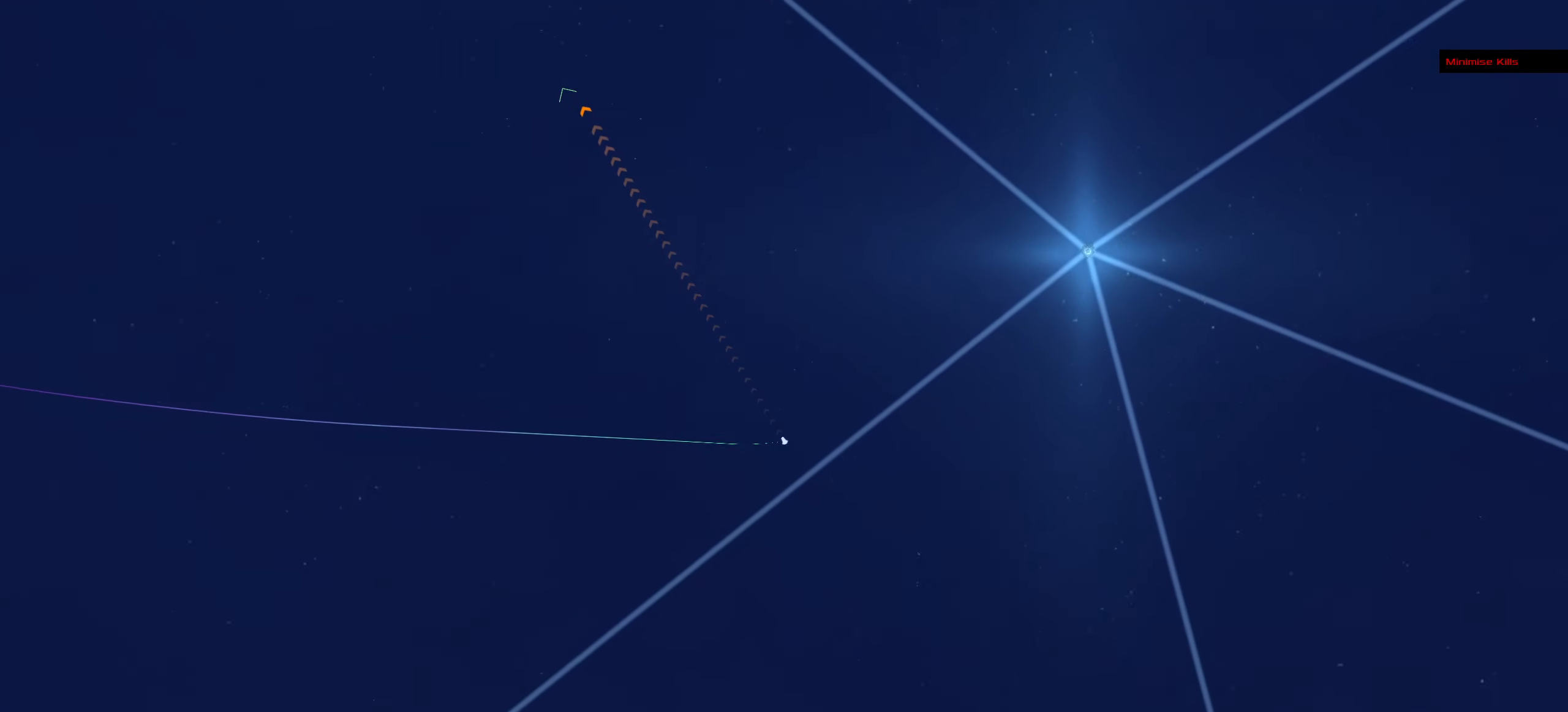
{"keys": [], "mouse": ["left"], "events": []}
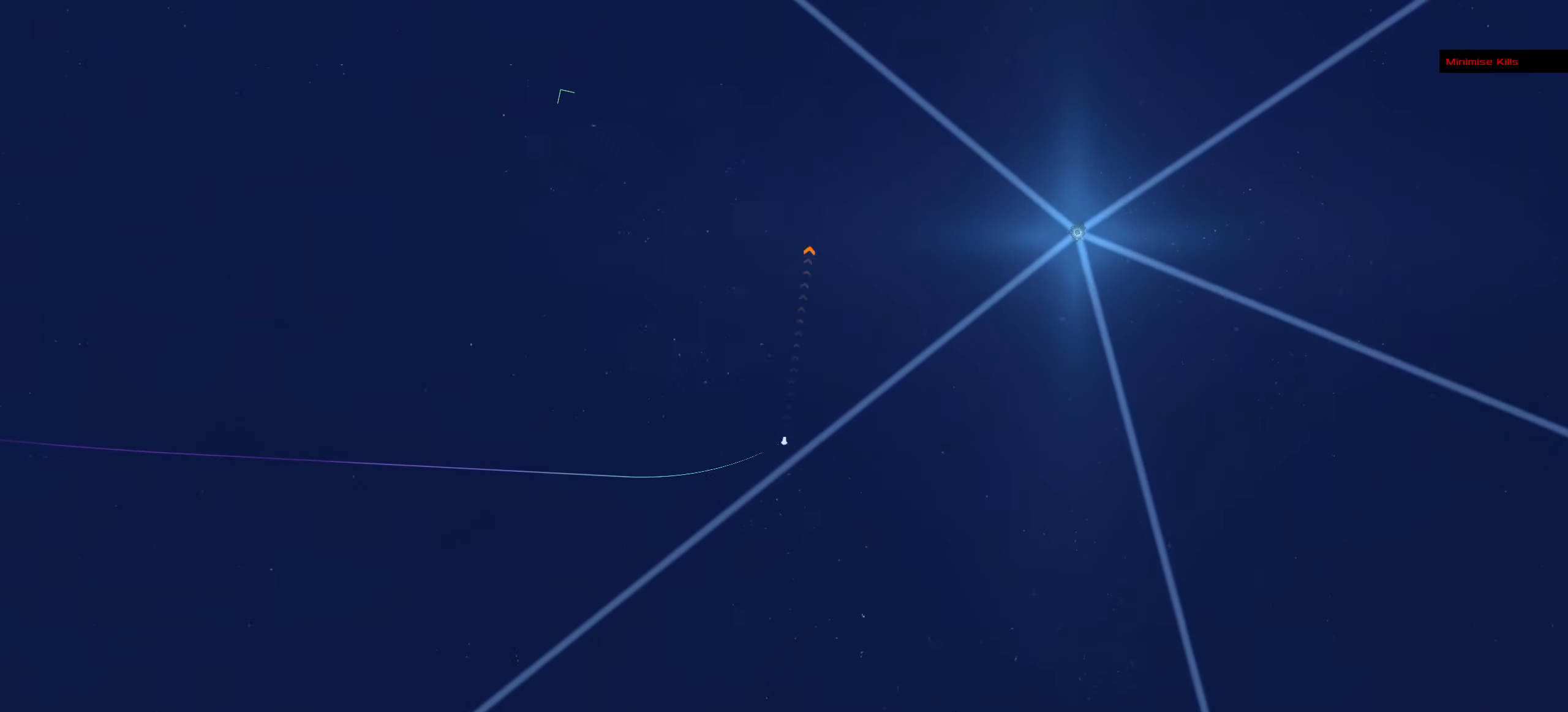
{"keys": [], "mouse": ["left"], "events": []}
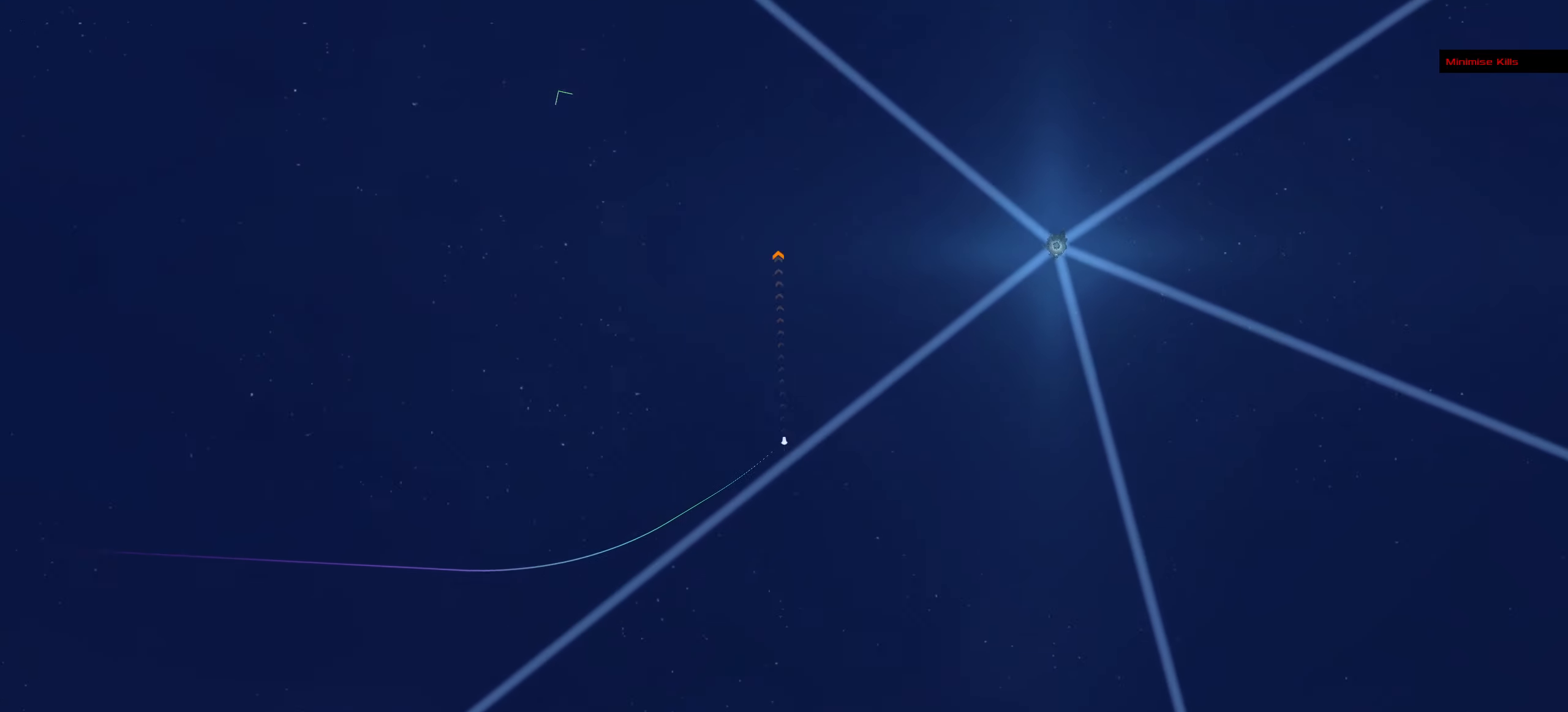
{"keys": [], "mouse": ["left"], "events": [[50, "mouse_left", "up"], [133, "mouse_right", "down"], [366, "mouse_left", "down"], [416, "mouse_right", "up"]]}
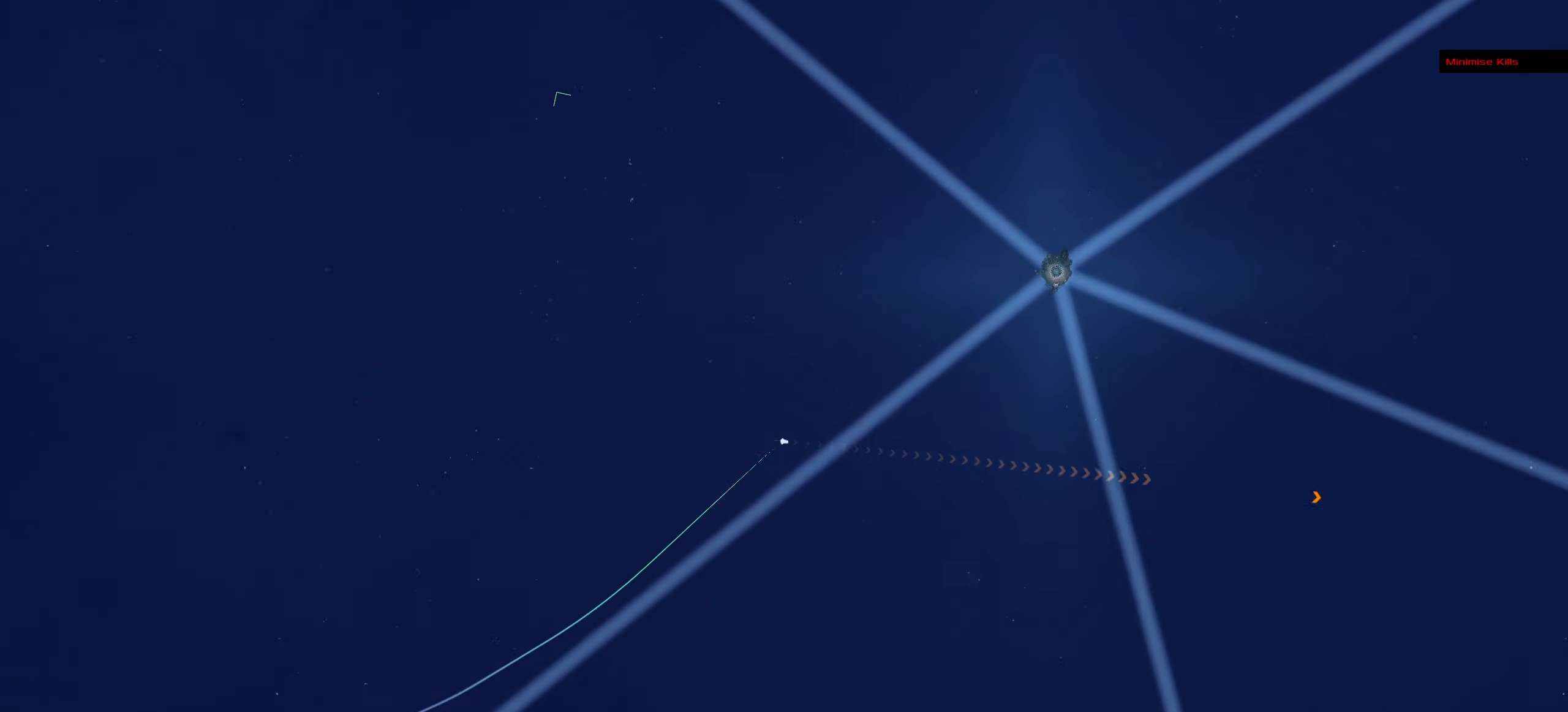
{"keys": [], "mouse": [], "events": [[383, "mouse_left", "up"]]}
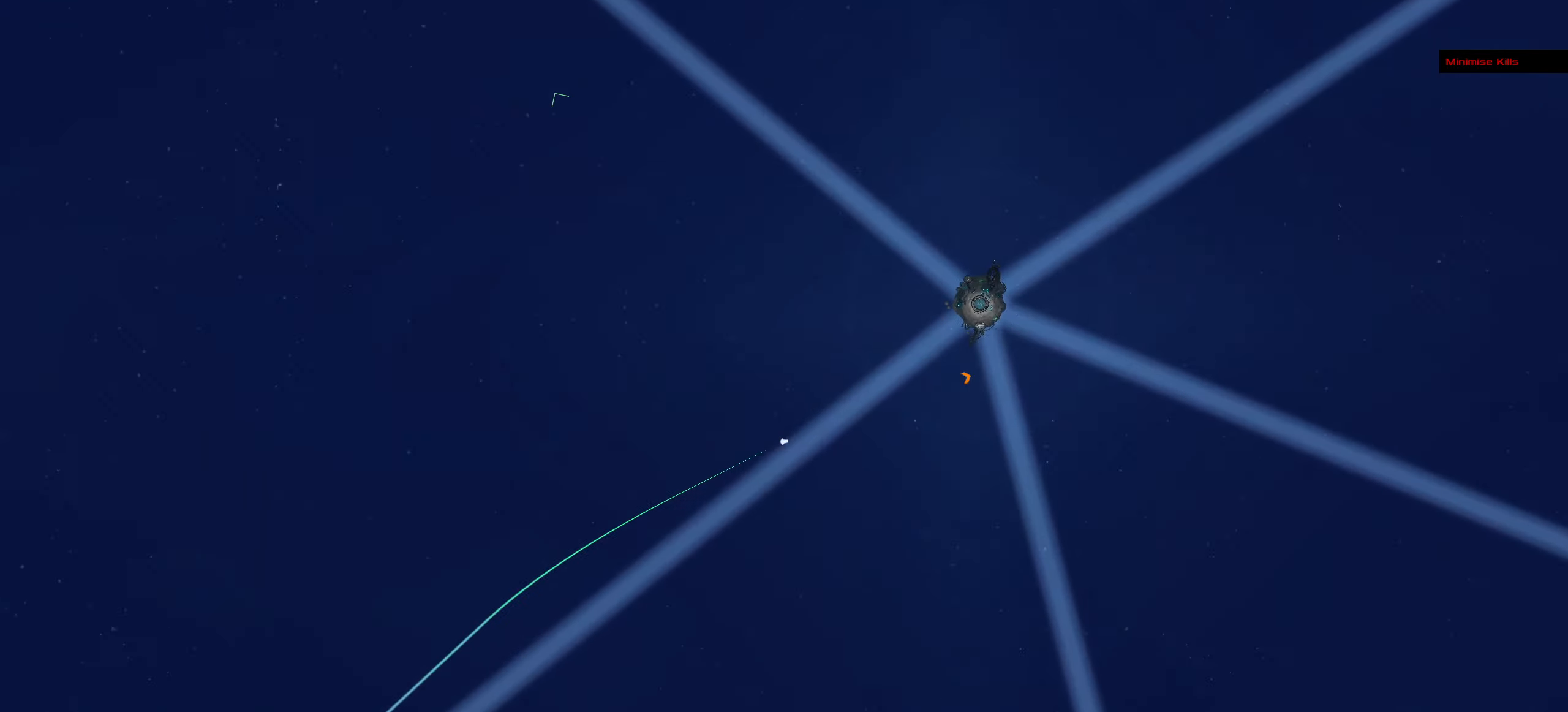
{"keys": [], "mouse": ["left", "right"], "events": [[33, "mouse_right", "down"], [317, "mouse_left", "down"]]}
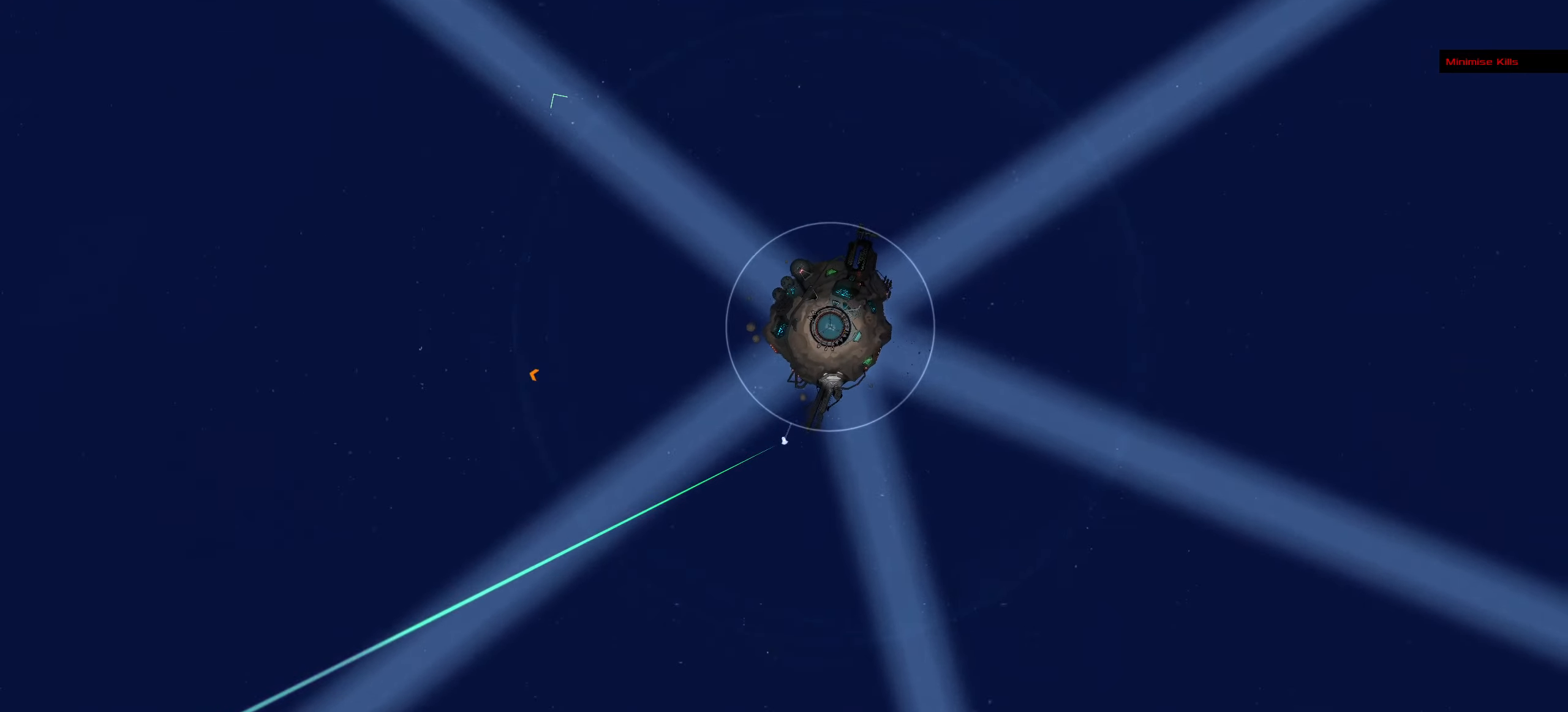
{"keys": [], "mouse": ["left"], "events": [[50, "mouse_right", "up"]]}
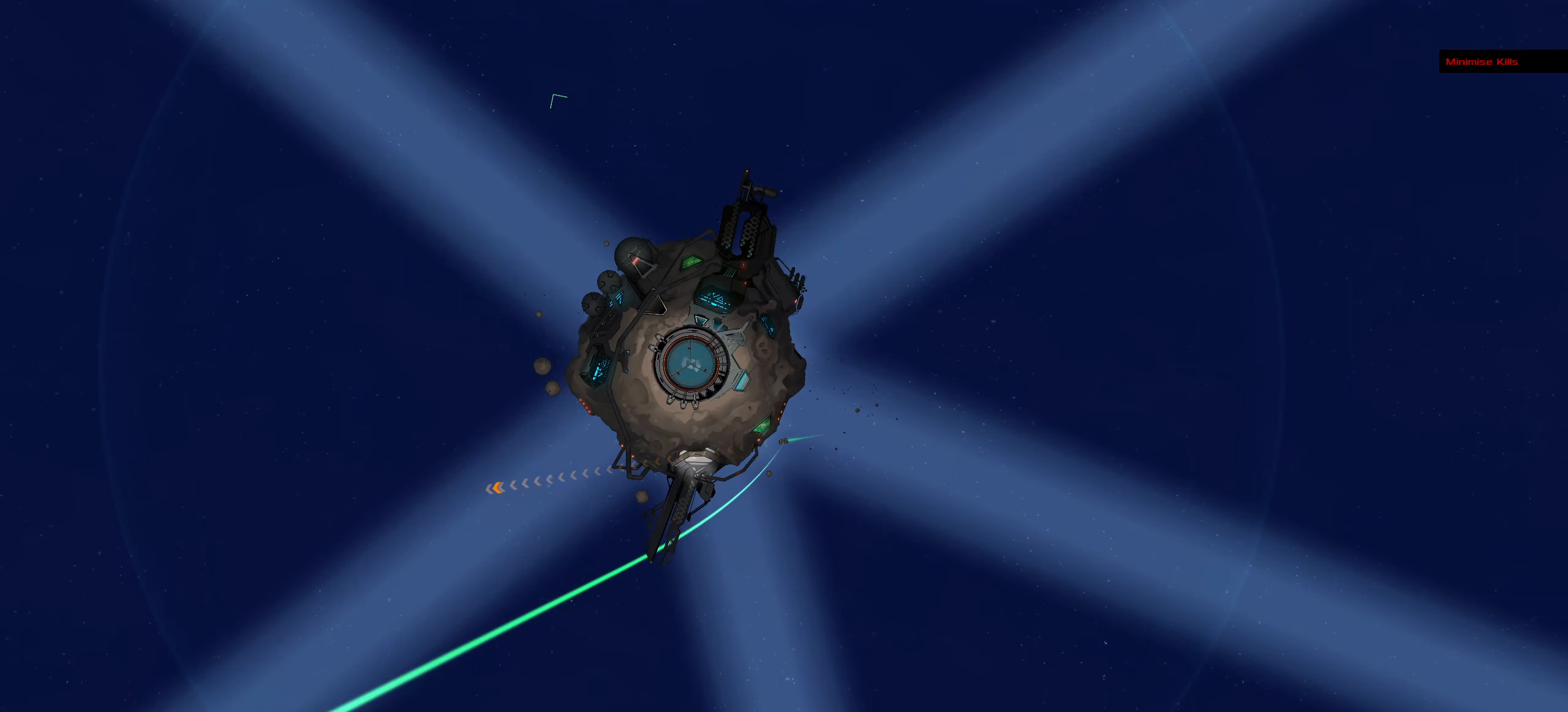
{"keys": [], "mouse": [], "events": [[150, "mouse_left", "up"]]}
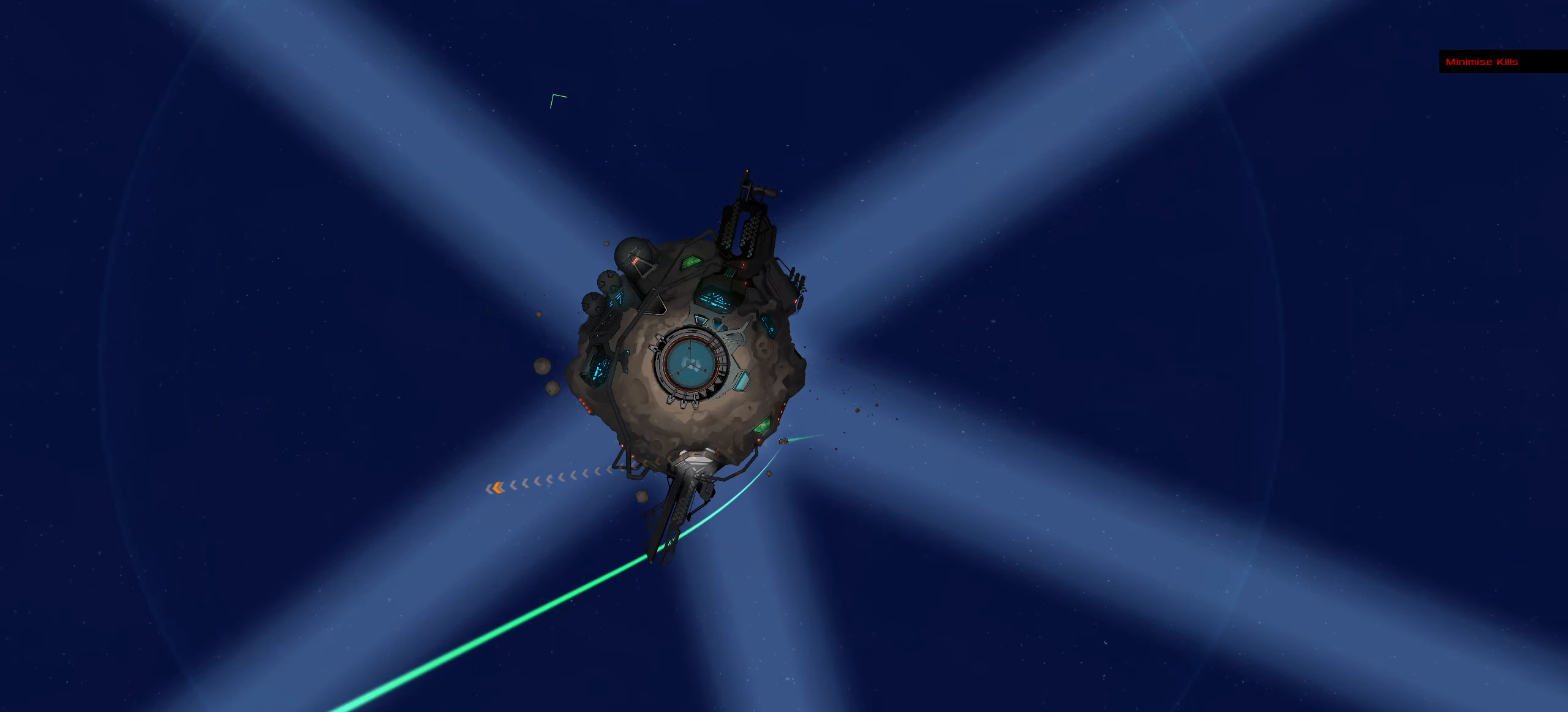
{"keys": [], "mouse": [], "events": []}
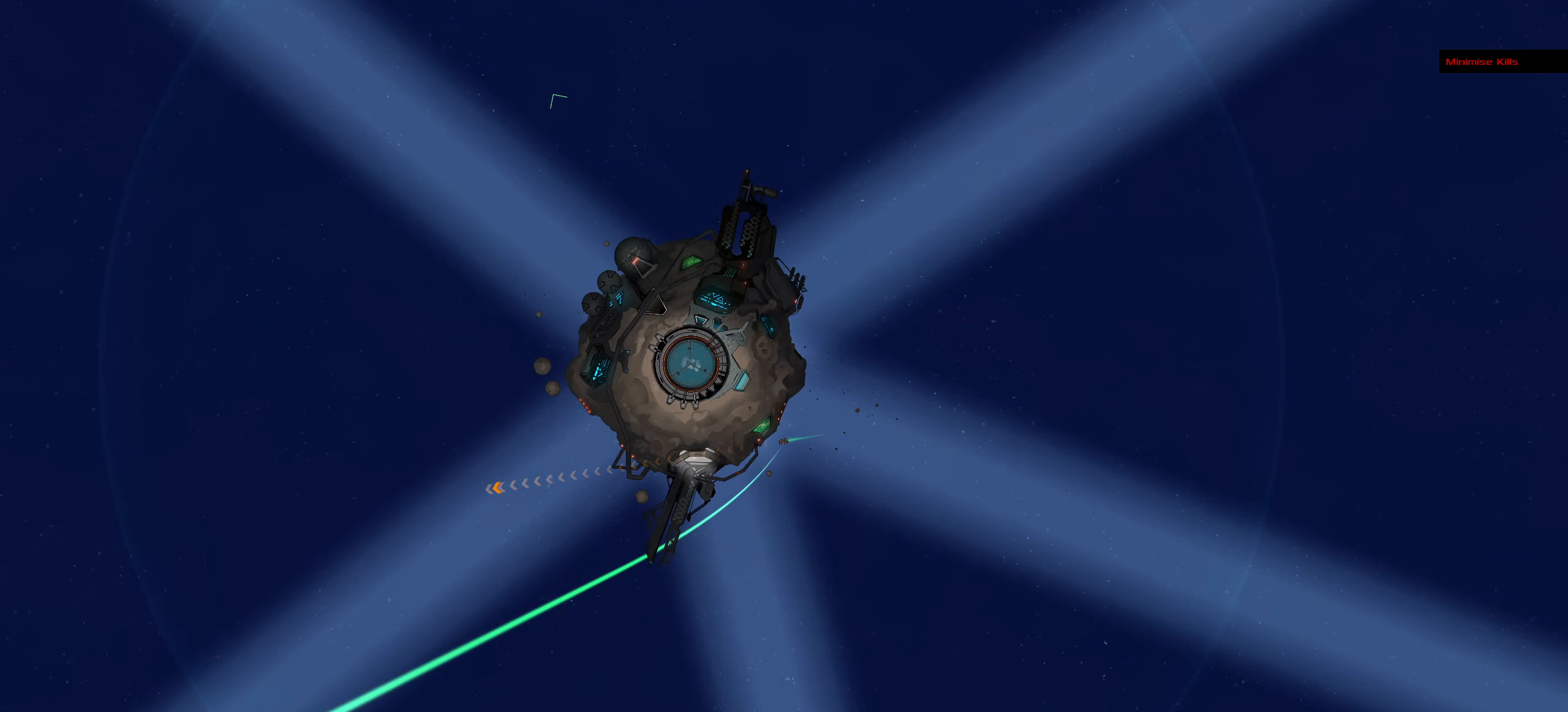
{"keys": [], "mouse": [], "events": []}
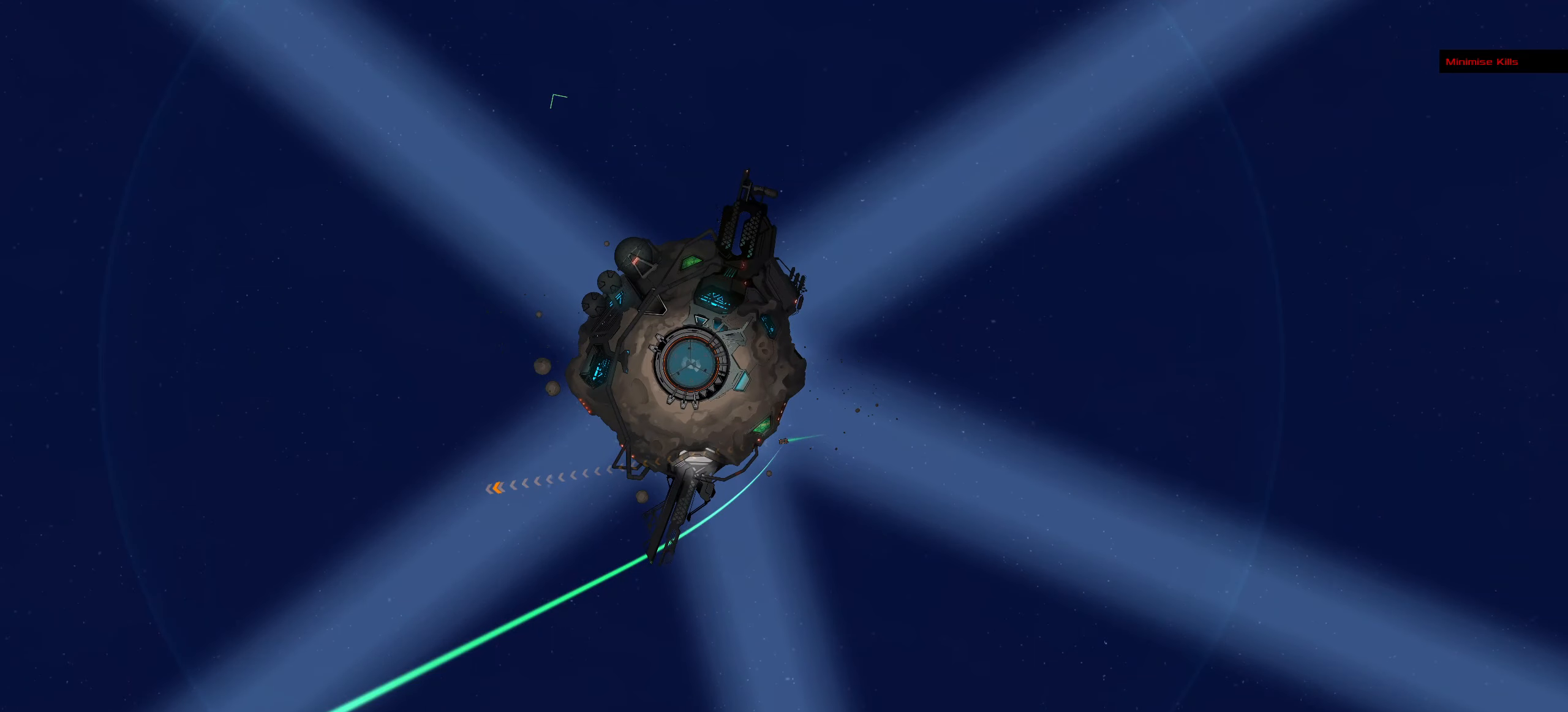
{"keys": [], "mouse": [], "events": []}
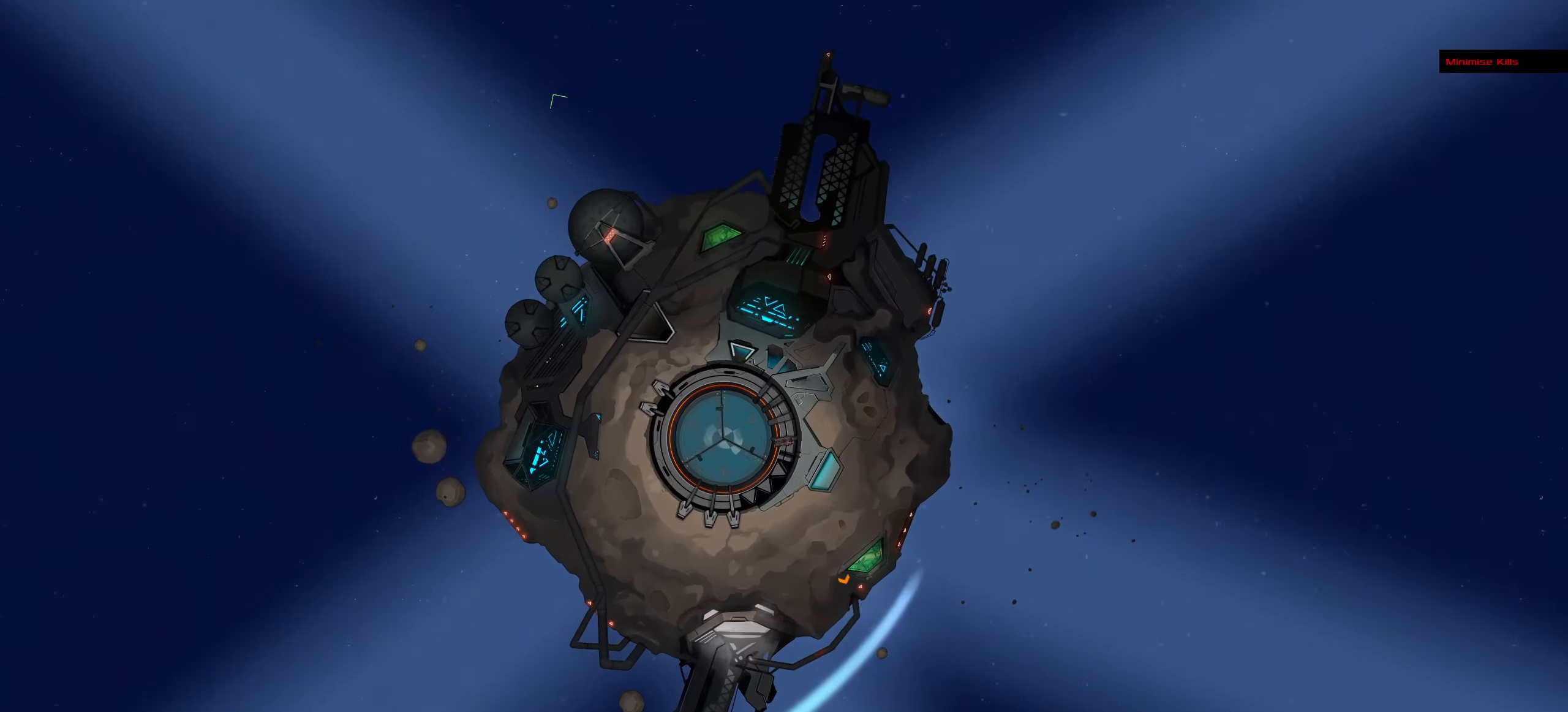
{"keys": [], "mouse": [], "events": [[167, "f", "down"], [400, "f", "up"]]}
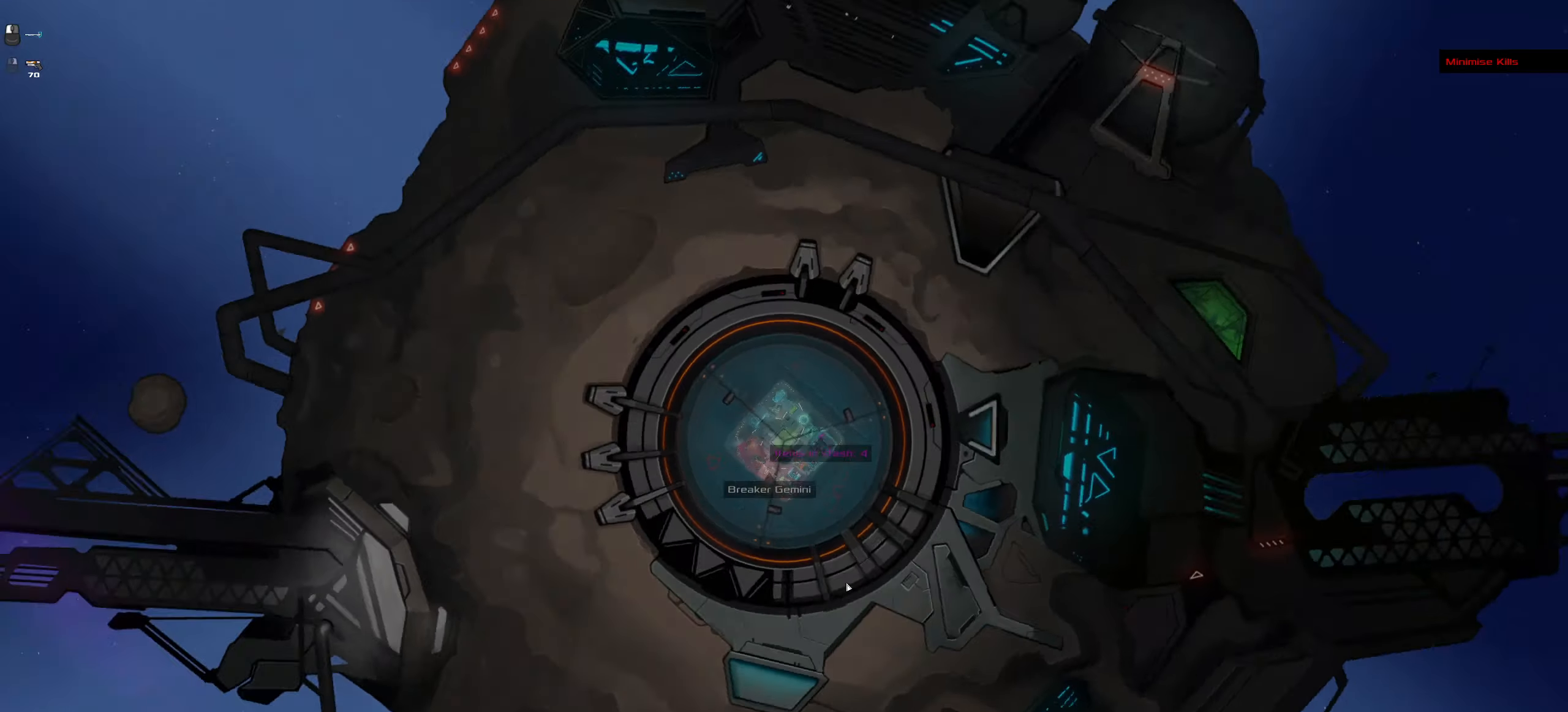
{"keys": [], "mouse": [], "events": []}
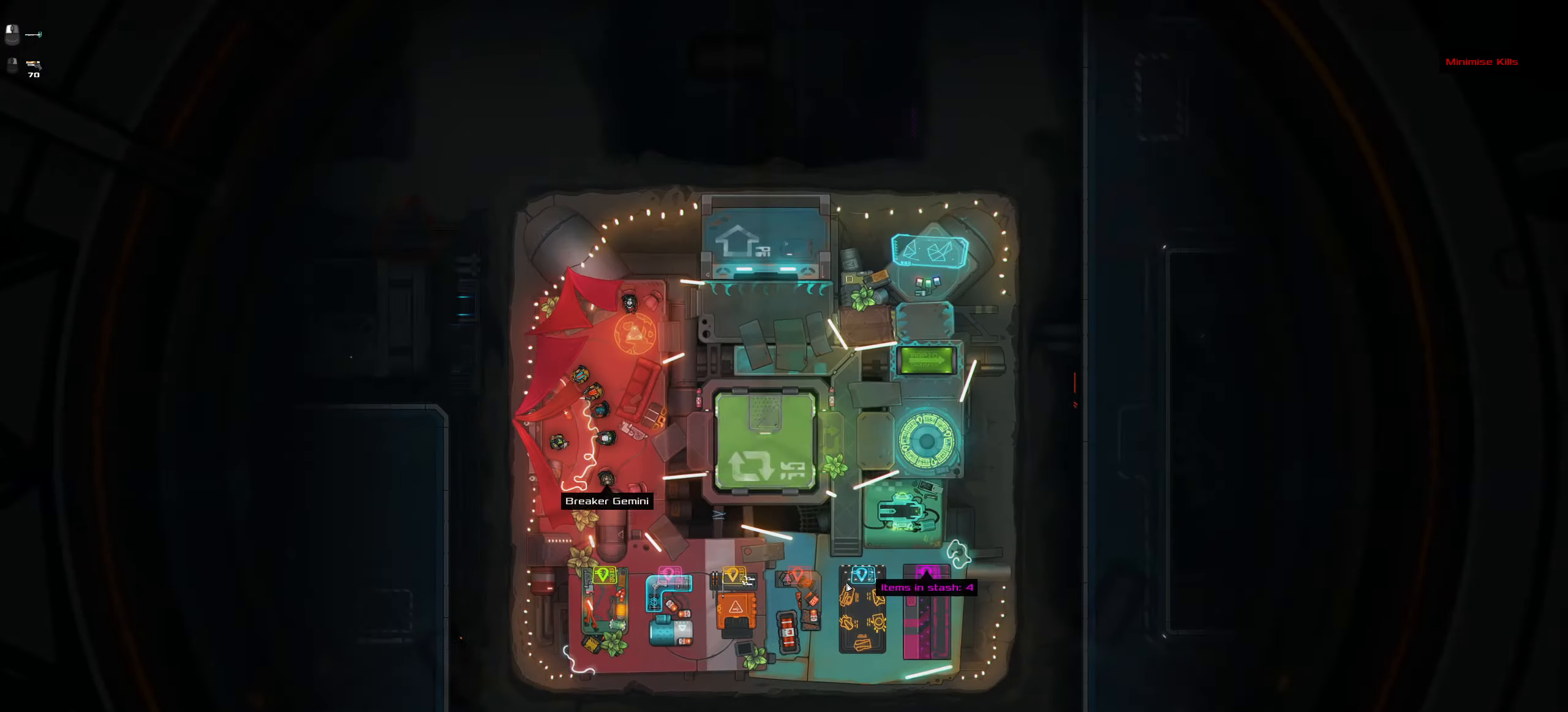
{"keys": [], "mouse": [], "events": []}
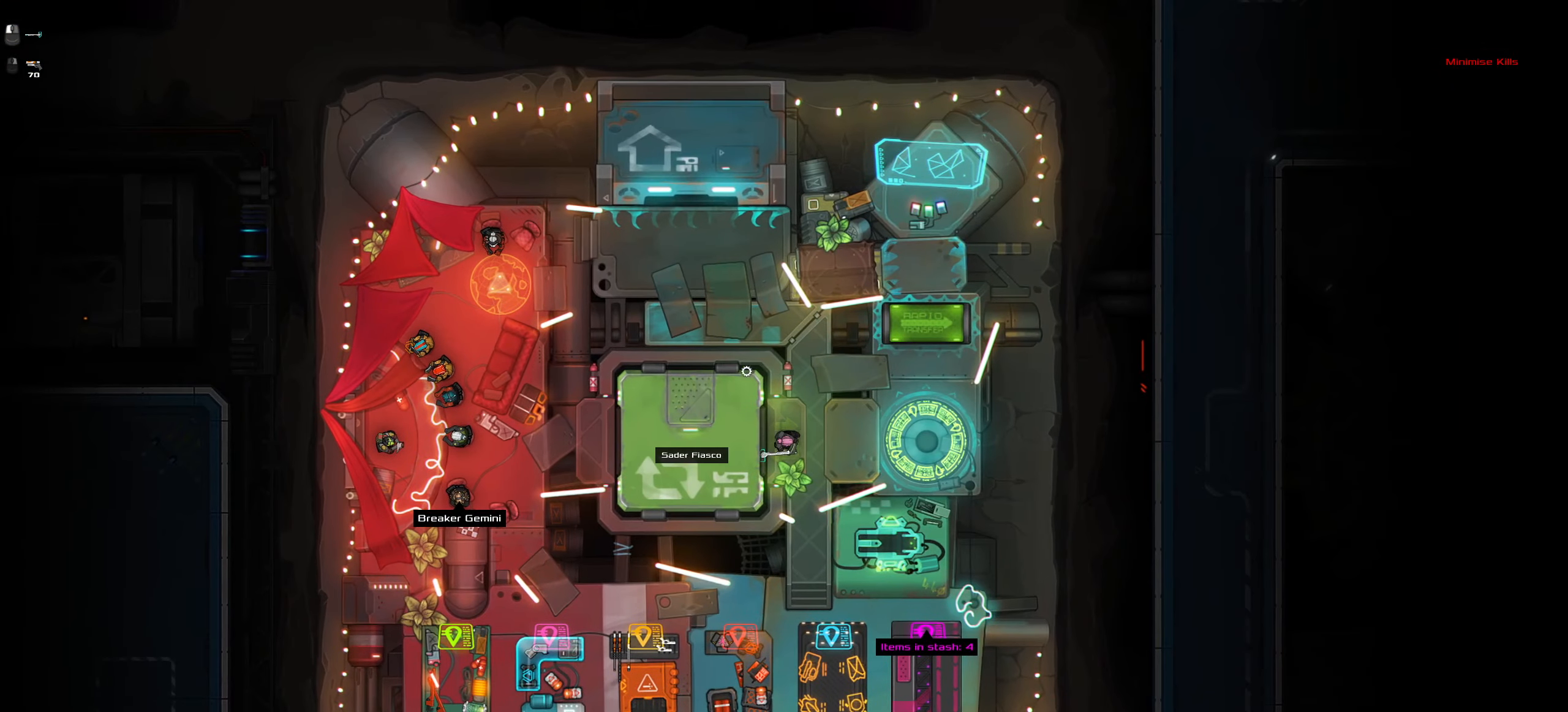
{"keys": [], "mouse": [], "events": []}
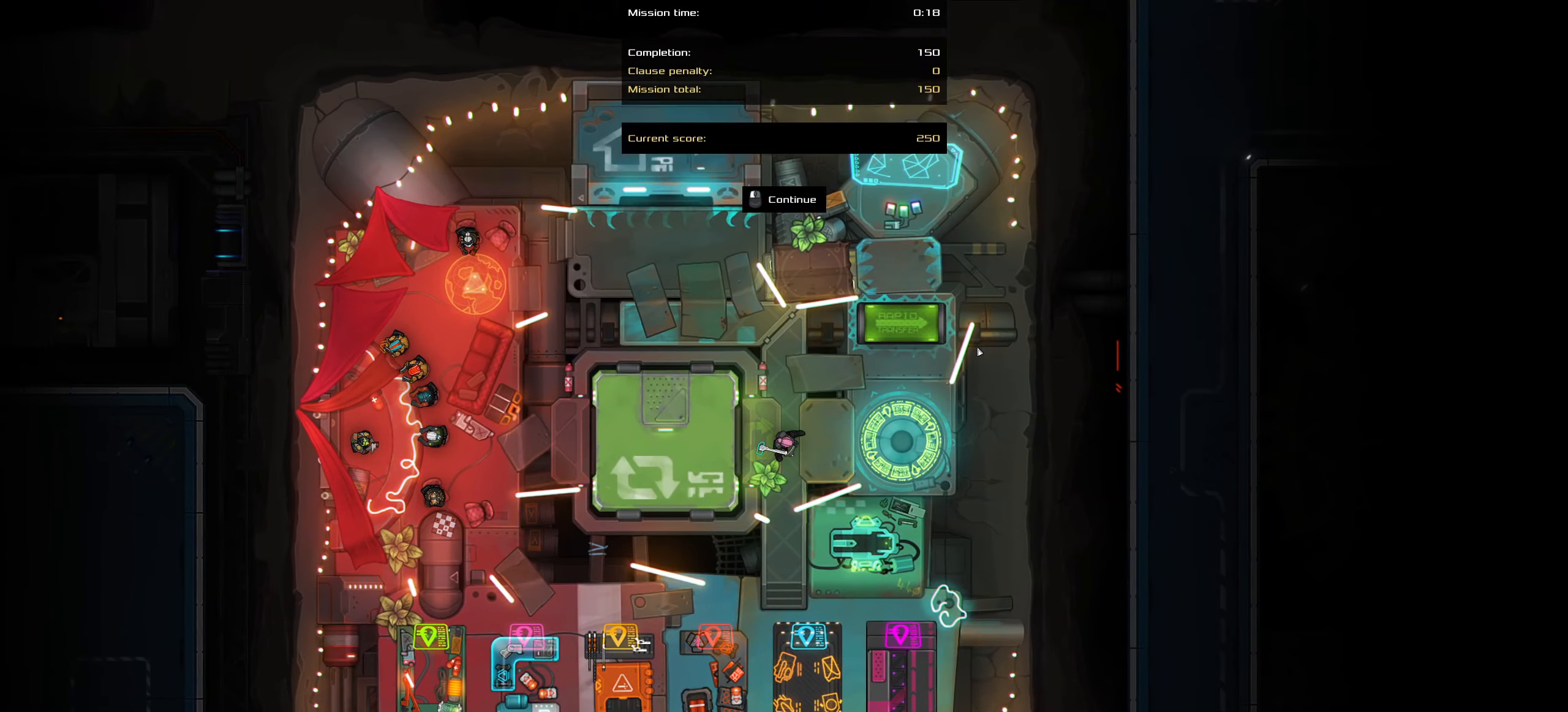
{"keys": [], "mouse": [], "events": []}
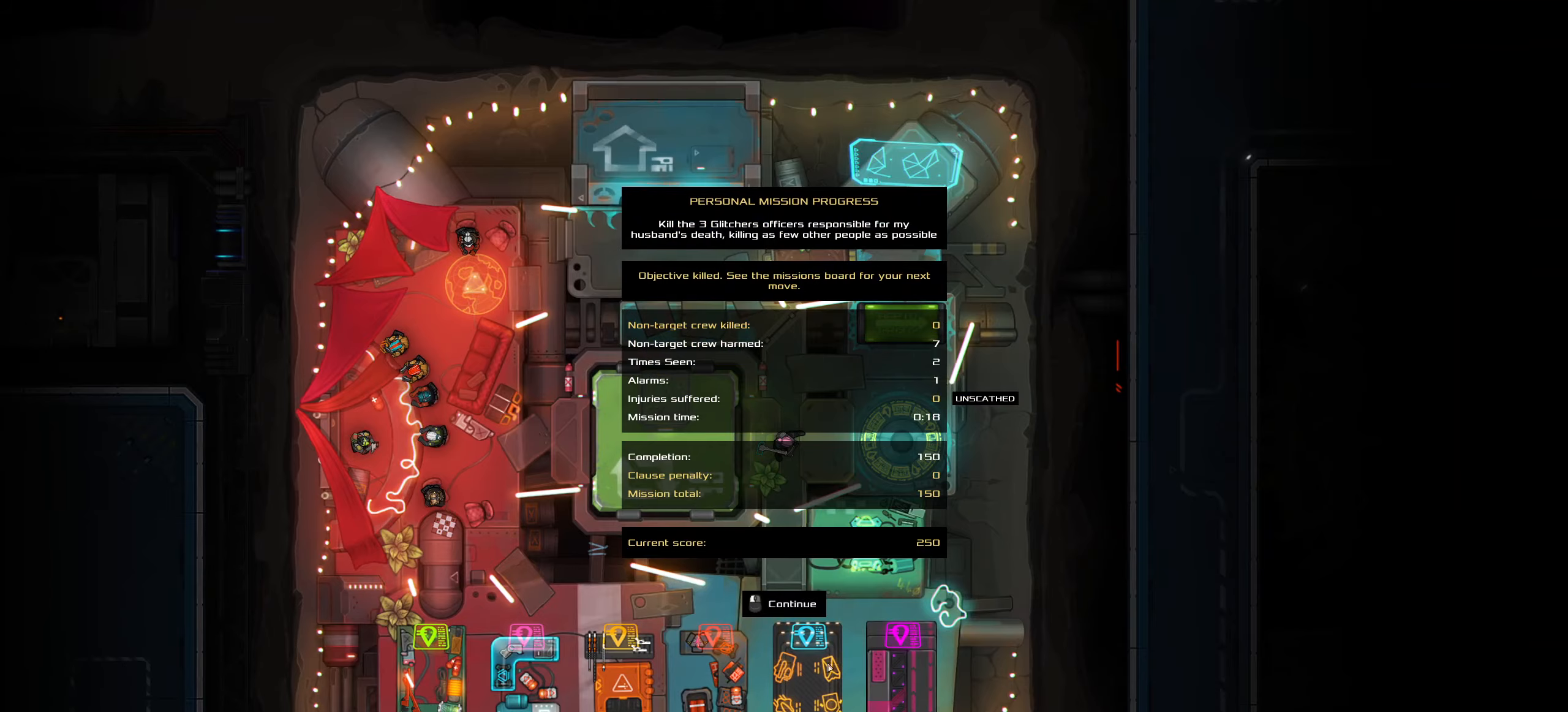
{"keys": ["d"], "mouse": [], "events": [[17, "d", "down"], [250, "mouse_left", "down"], [350, "mouse_left", "up"]]}
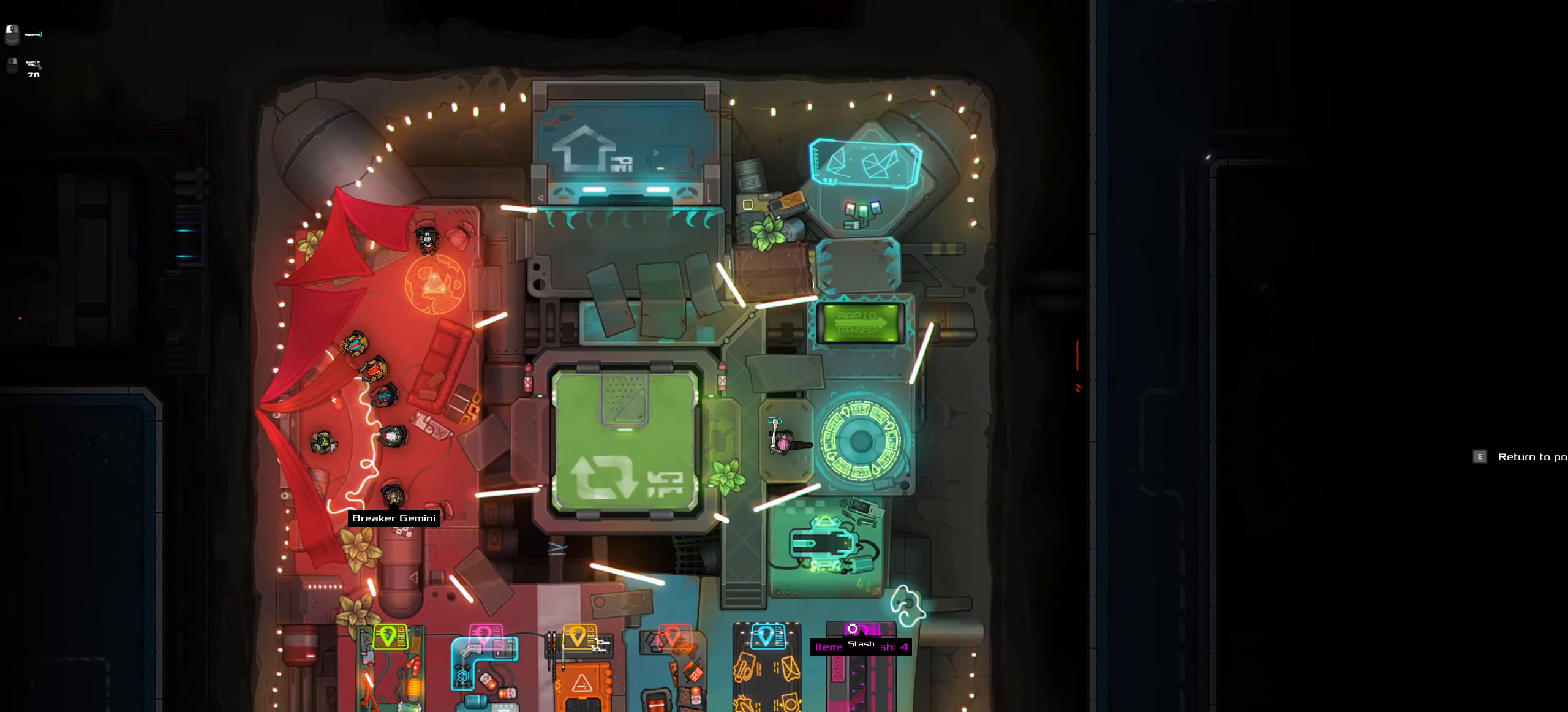
{"keys": ["a"], "mouse": [], "events": [[217, "d", "up"], [500, "a", "down"]]}
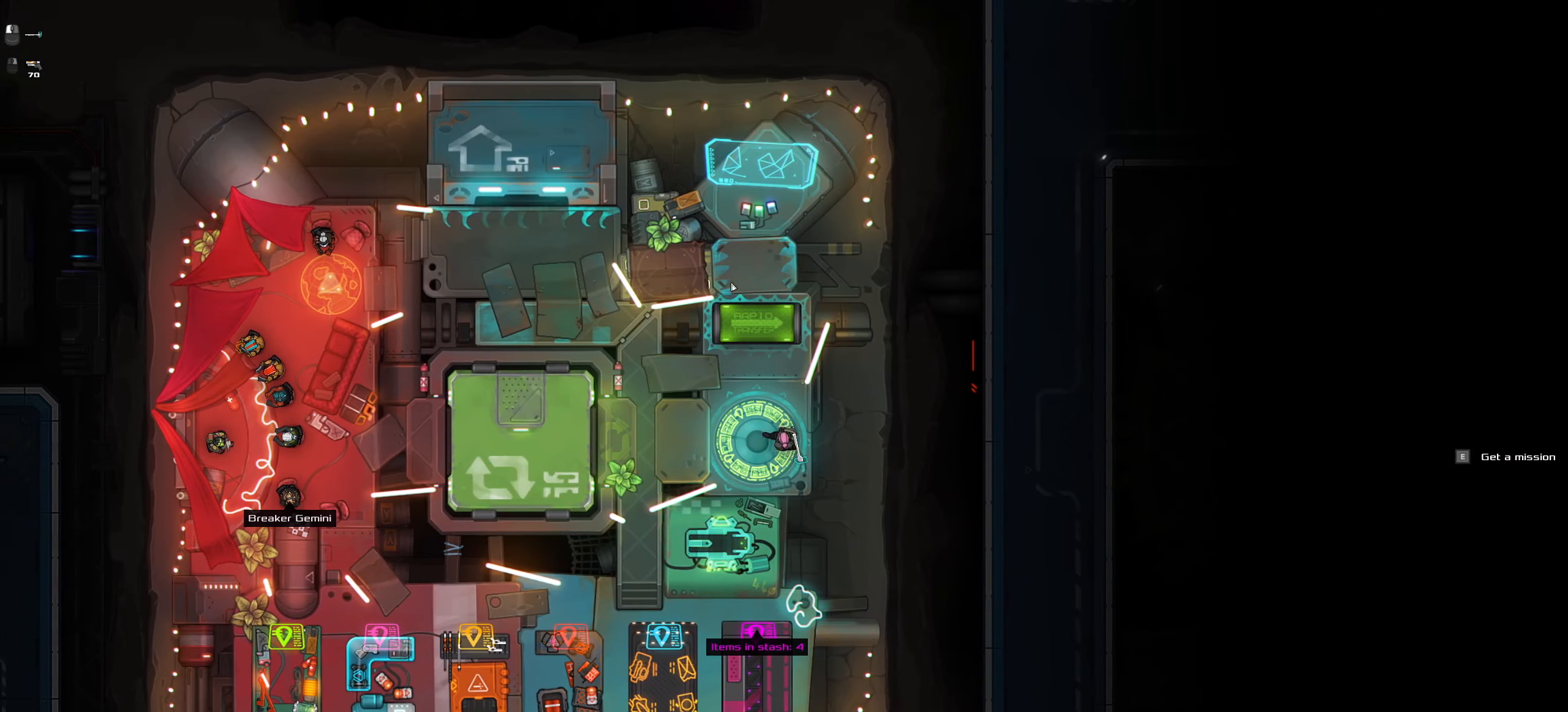
{"keys": [], "mouse": [], "events": [[84, "s", "down"], [134, "a", "up"], [234, "d", "down"], [417, "s", "up"], [467, "d", "up"]]}